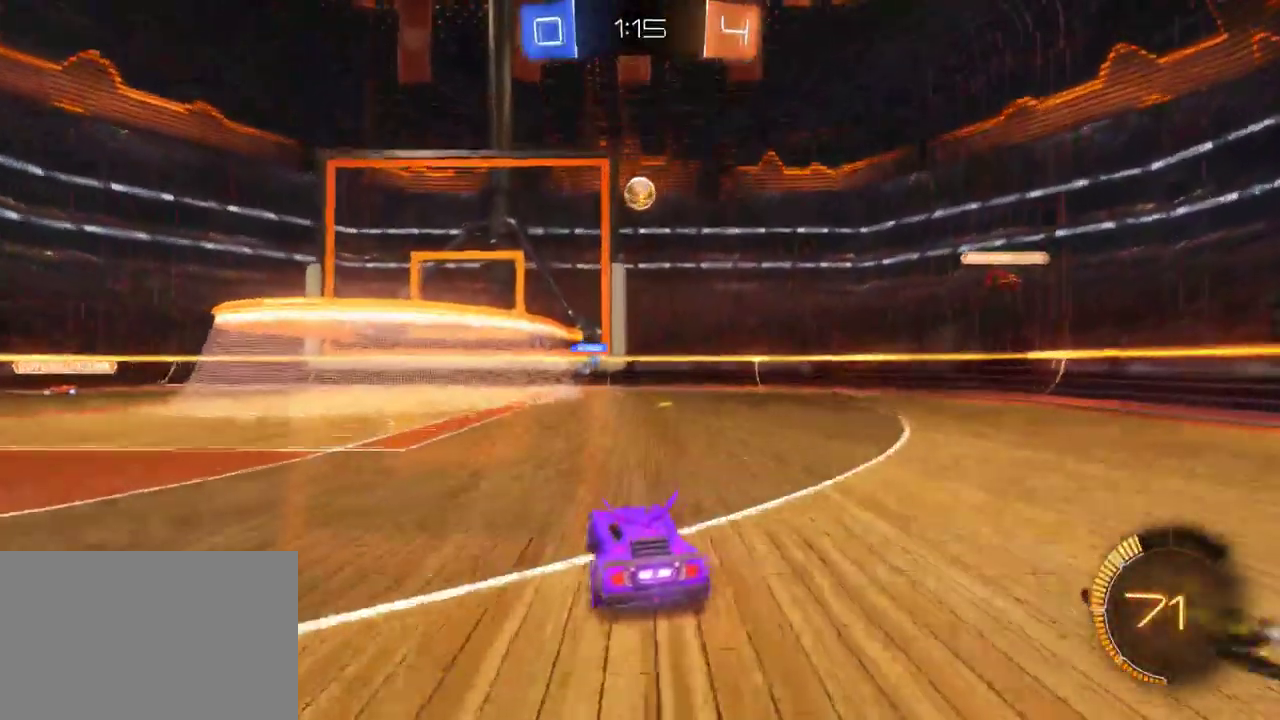
Gameplay with a controller (PlayStation layout); each line is a JSON object with the inputs held at the frame after it. "events" lists button and stick changes between this image and that frame as [ms after this image, input, new state], when the widget could be followed in between. This document gives stick clicks only as held states, not as events. Not read: L1 SQUARE.
{"buttons": [], "left_stick": "left", "right_stick": "center", "events": [[117, "L2", "up"], [117, "left_stick", "right"], [150, "R2", "down"], [217, "R2", "up"], [283, "left_stick", "center"], [483, "left_stick", "left"]]}
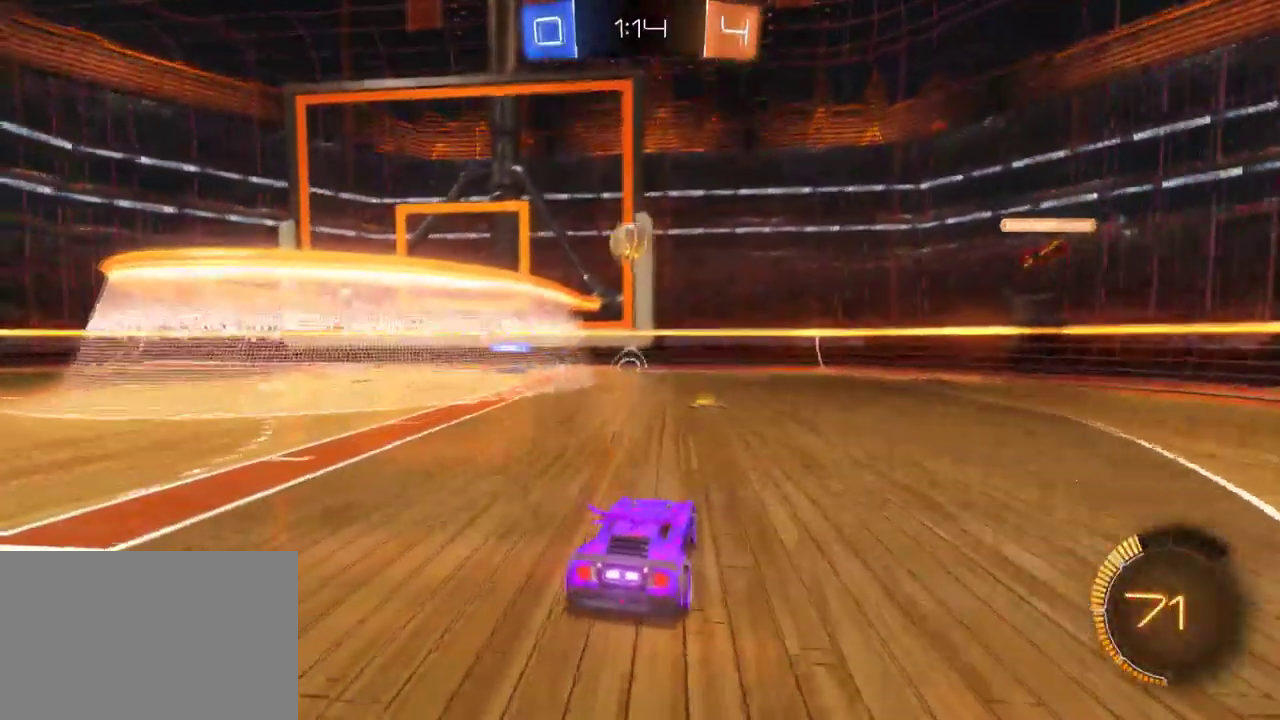
{"buttons": [], "left_stick": "center", "right_stick": "center", "events": [[117, "left_stick", "center"]]}
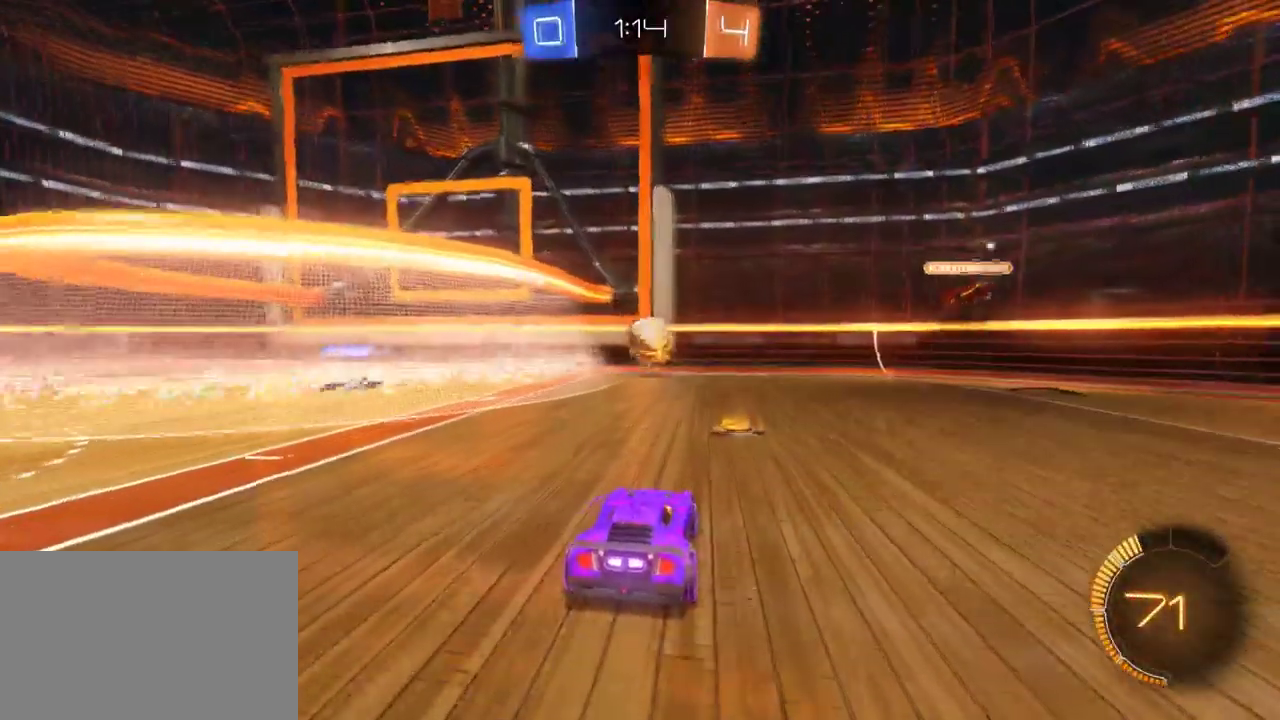
{"buttons": ["R2"], "left_stick": "down-right", "right_stick": "center", "events": [[83, "left_stick", "right"], [100, "R2", "down"], [350, "left_stick", "down-right"]]}
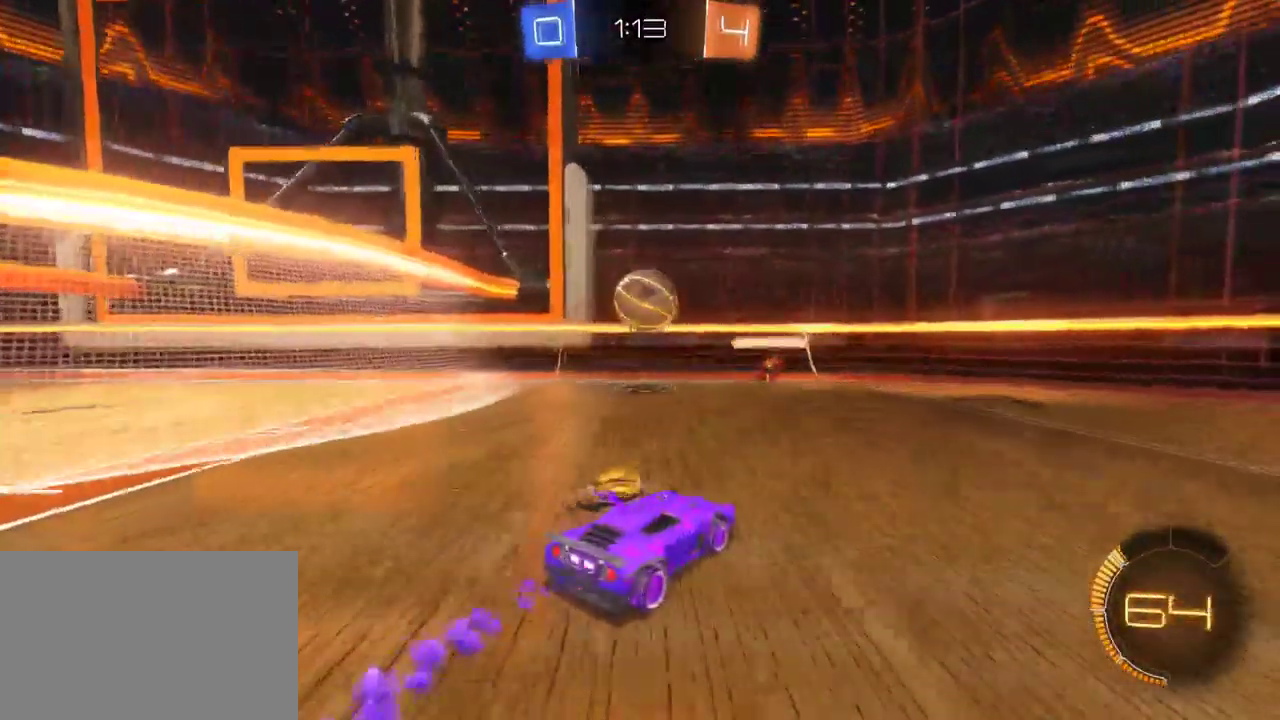
{"buttons": ["CROSS", "R2"], "left_stick": "left", "right_stick": "center", "events": [[183, "left_stick", "center"], [283, "left_stick", "left"], [383, "CROSS", "down"]]}
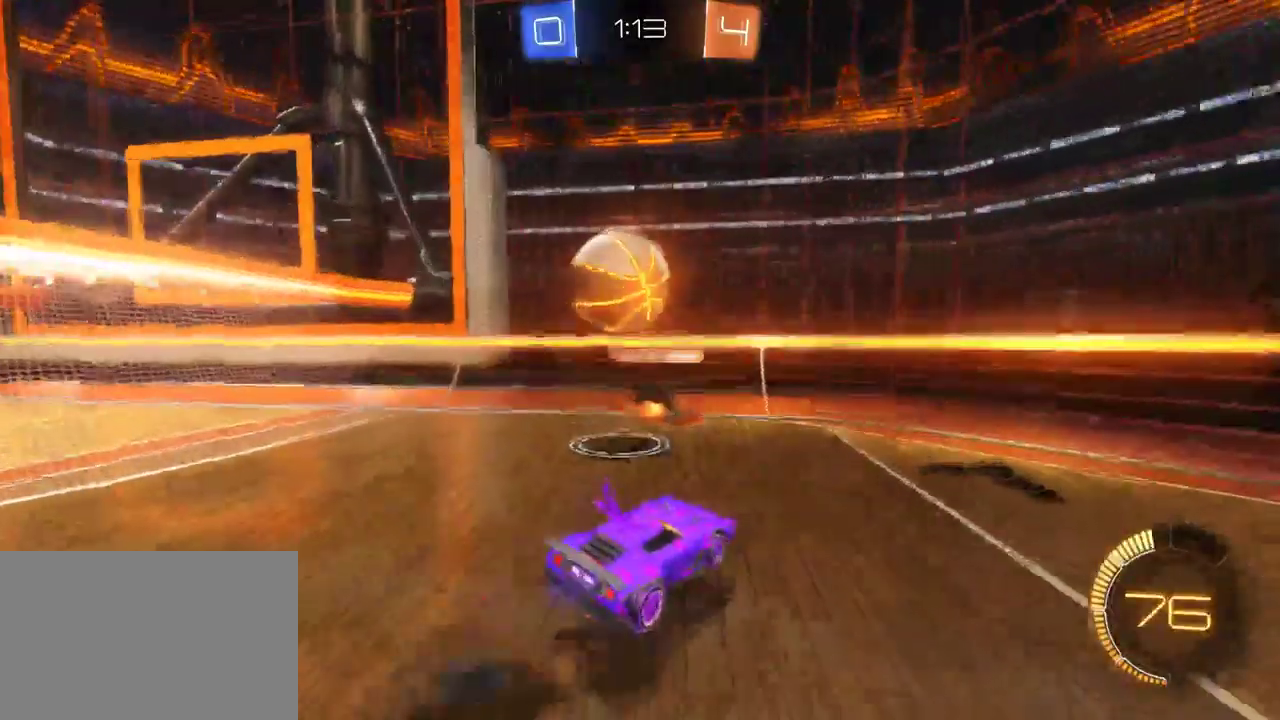
{"buttons": ["R2"], "left_stick": "left", "right_stick": "center", "events": [[50, "CROSS", "up"], [167, "CROSS", "down"], [350, "CROSS", "up"]]}
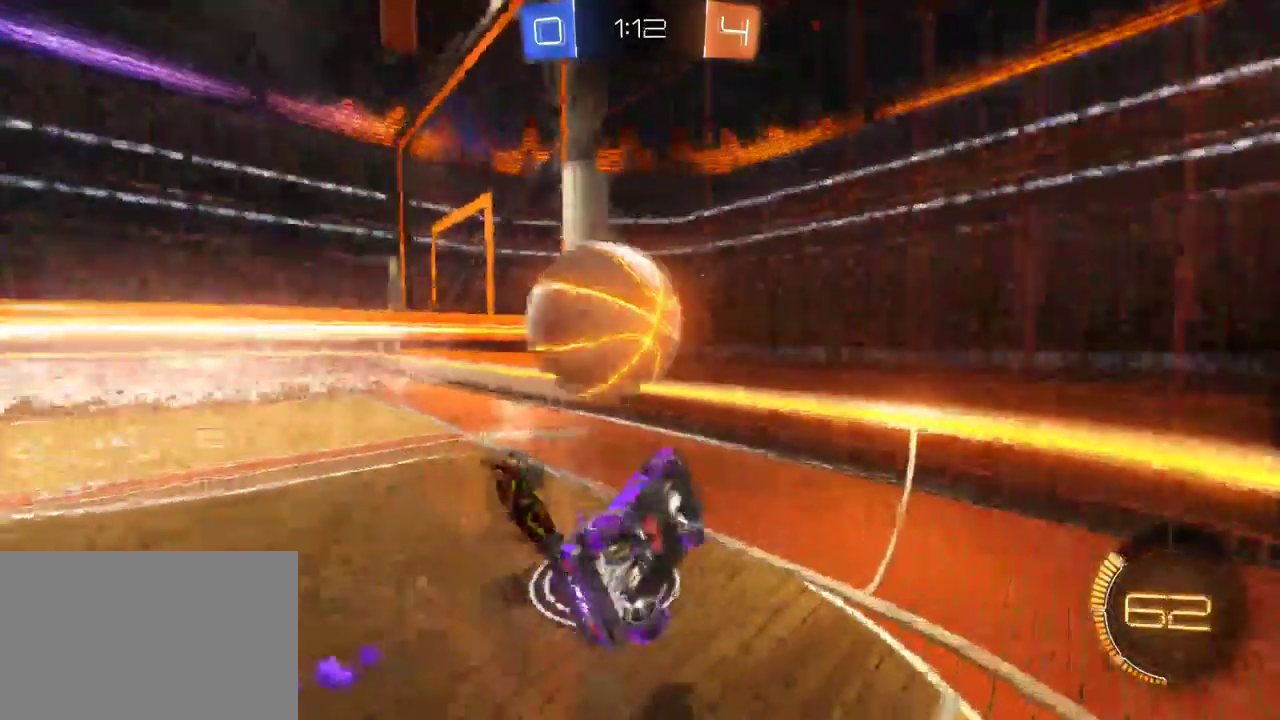
{"buttons": ["R2"], "left_stick": "up-left", "right_stick": "center", "events": [[83, "left_stick", "center"], [250, "left_stick", "left"], [317, "left_stick", "up-left"]]}
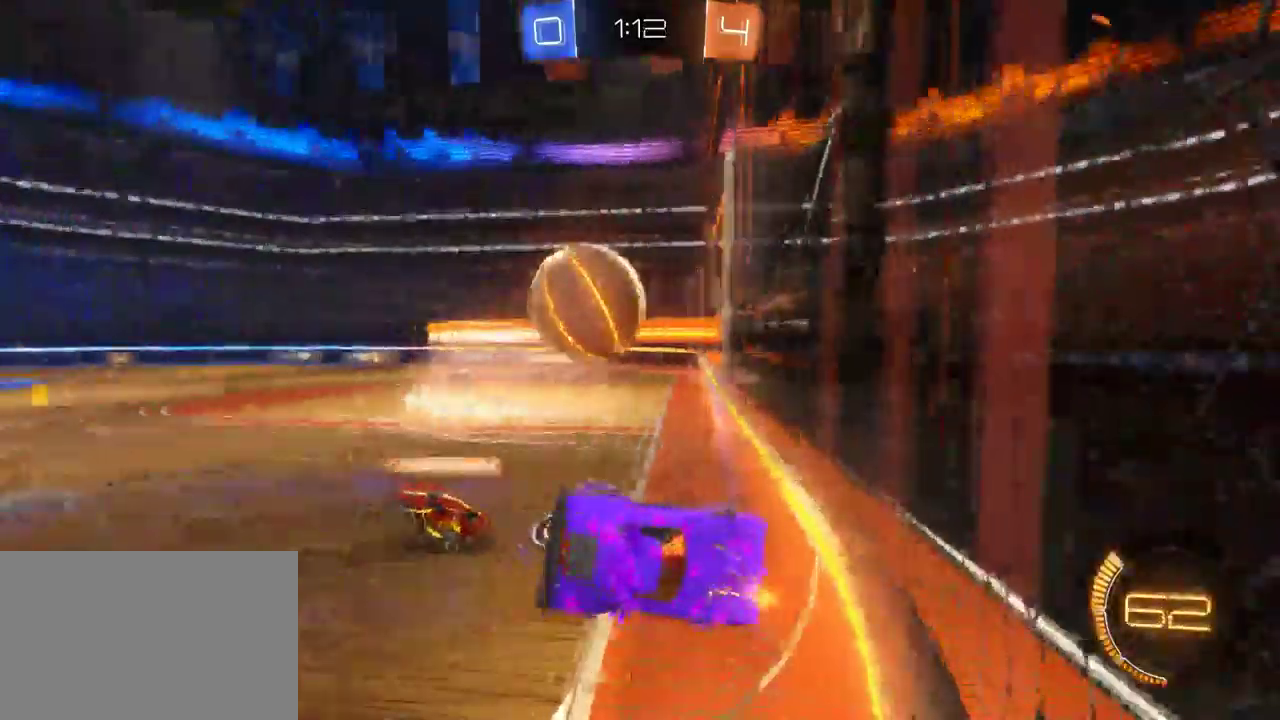
{"buttons": ["R2"], "left_stick": "left", "right_stick": "center", "events": [[183, "left_stick", "left"]]}
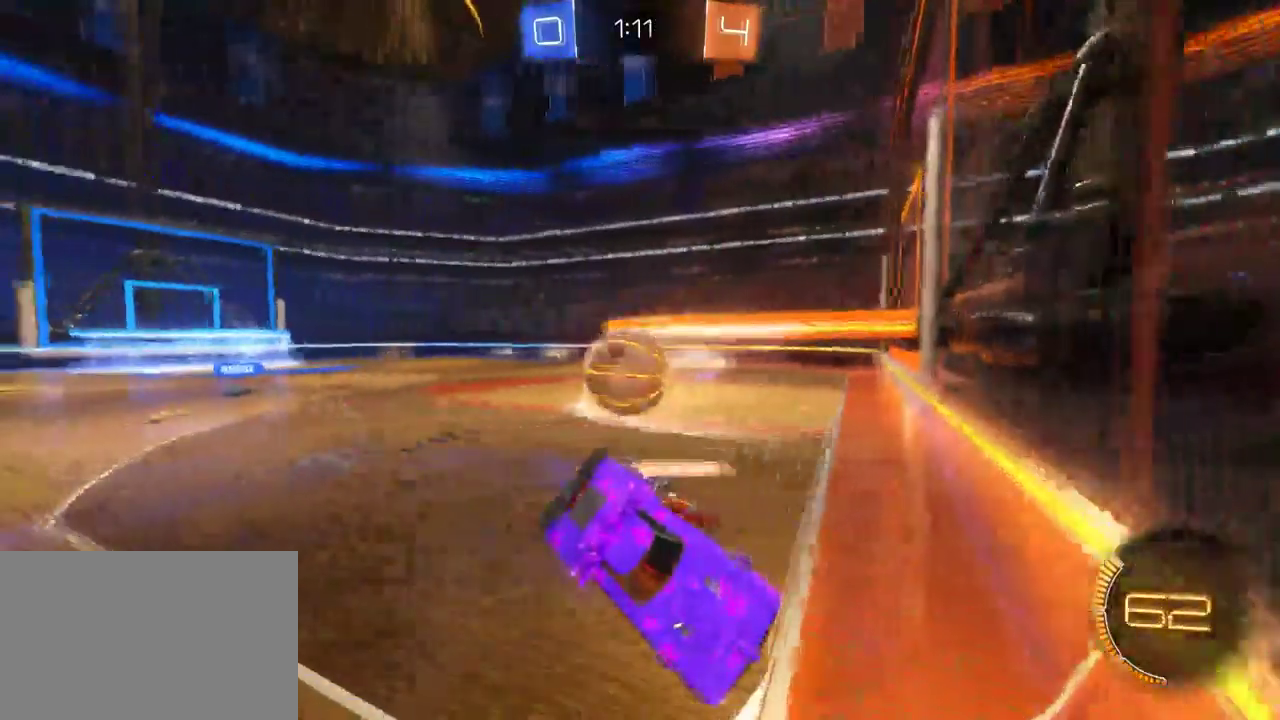
{"buttons": ["R2"], "left_stick": "left", "right_stick": "center", "events": []}
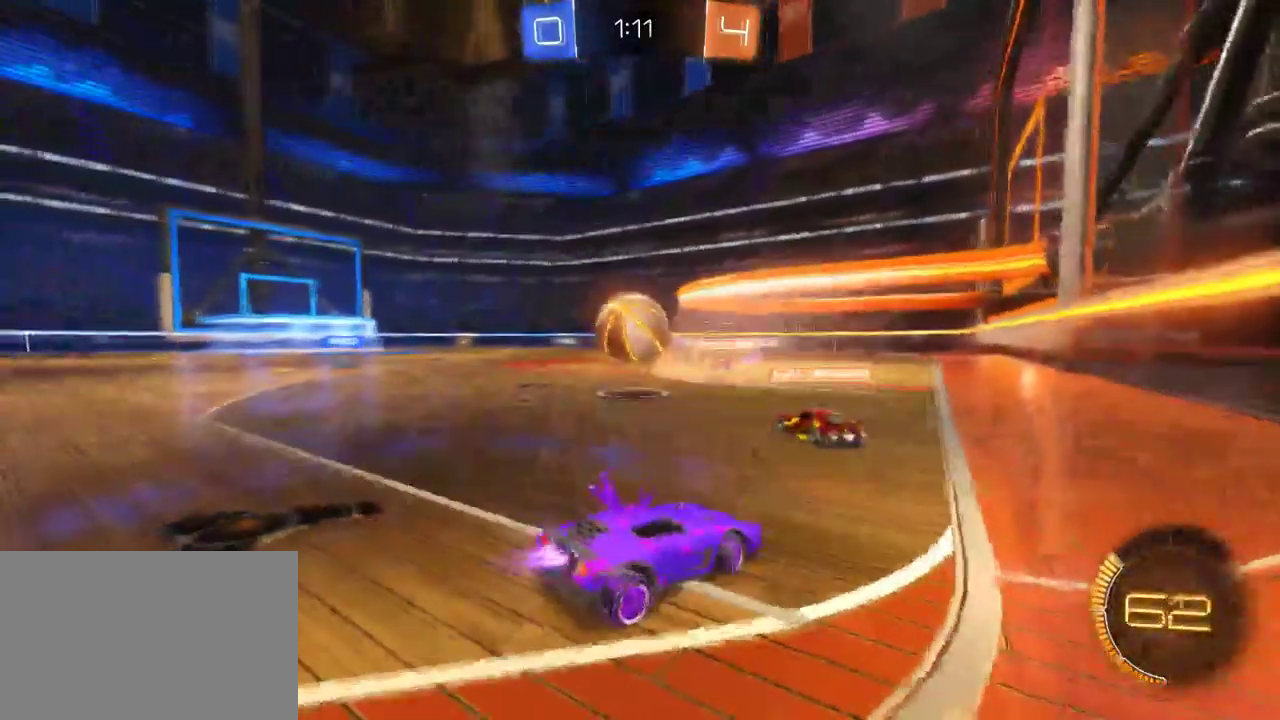
{"buttons": ["R2"], "left_stick": "left", "right_stick": "center", "events": []}
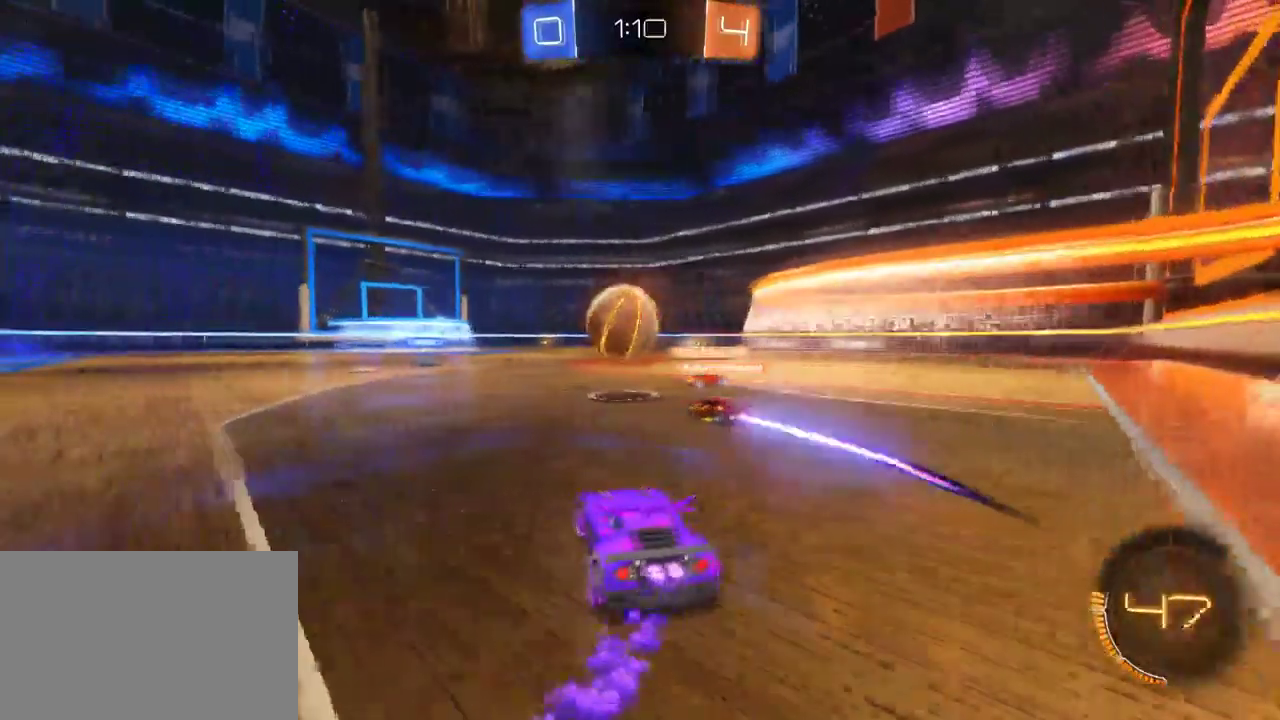
{"buttons": ["R2"], "left_stick": "center", "right_stick": "center", "events": [[100, "left_stick", "center"]]}
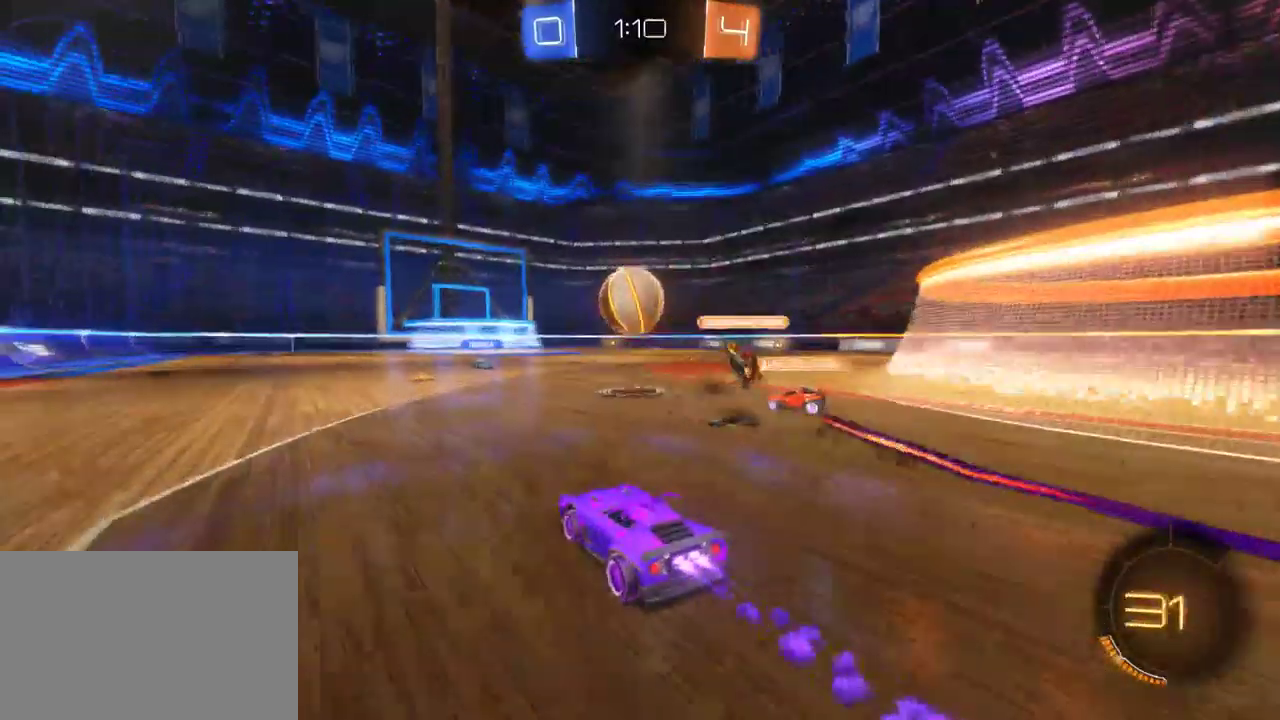
{"buttons": ["R2"], "left_stick": "left", "right_stick": "center", "events": [[467, "left_stick", "left"]]}
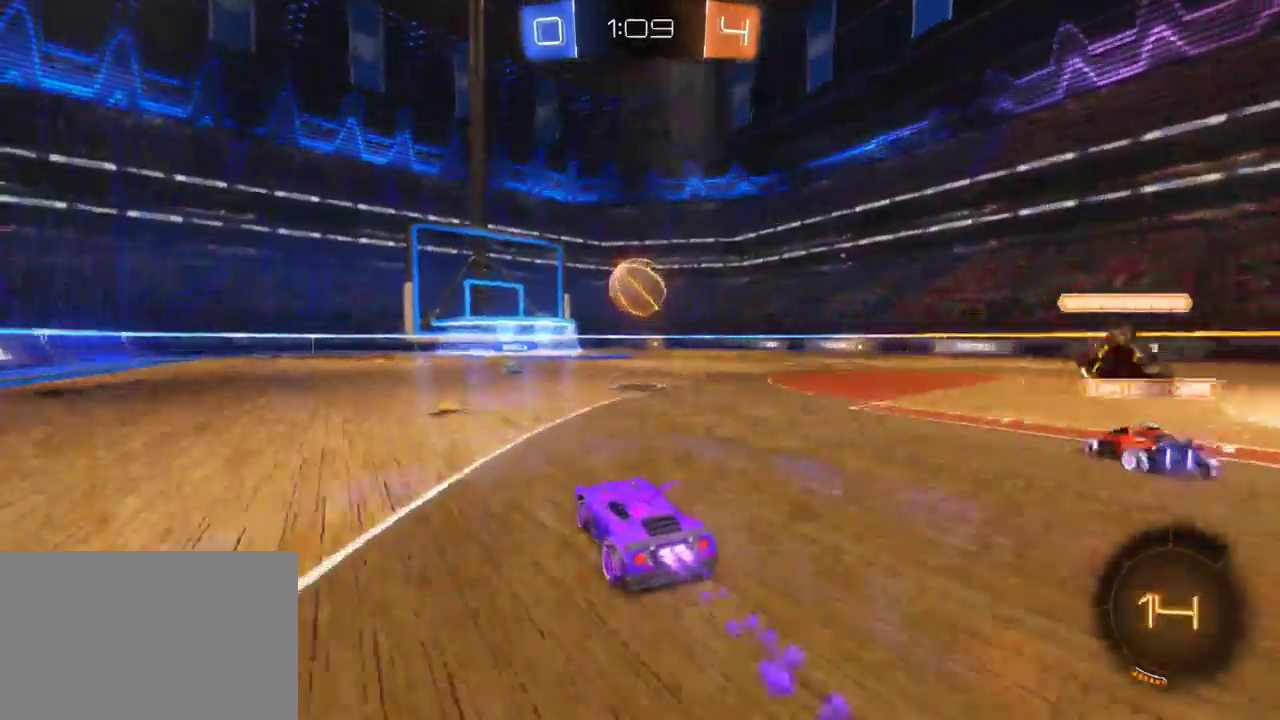
{"buttons": ["R2"], "left_stick": "center", "right_stick": "center", "events": [[233, "left_stick", "center"]]}
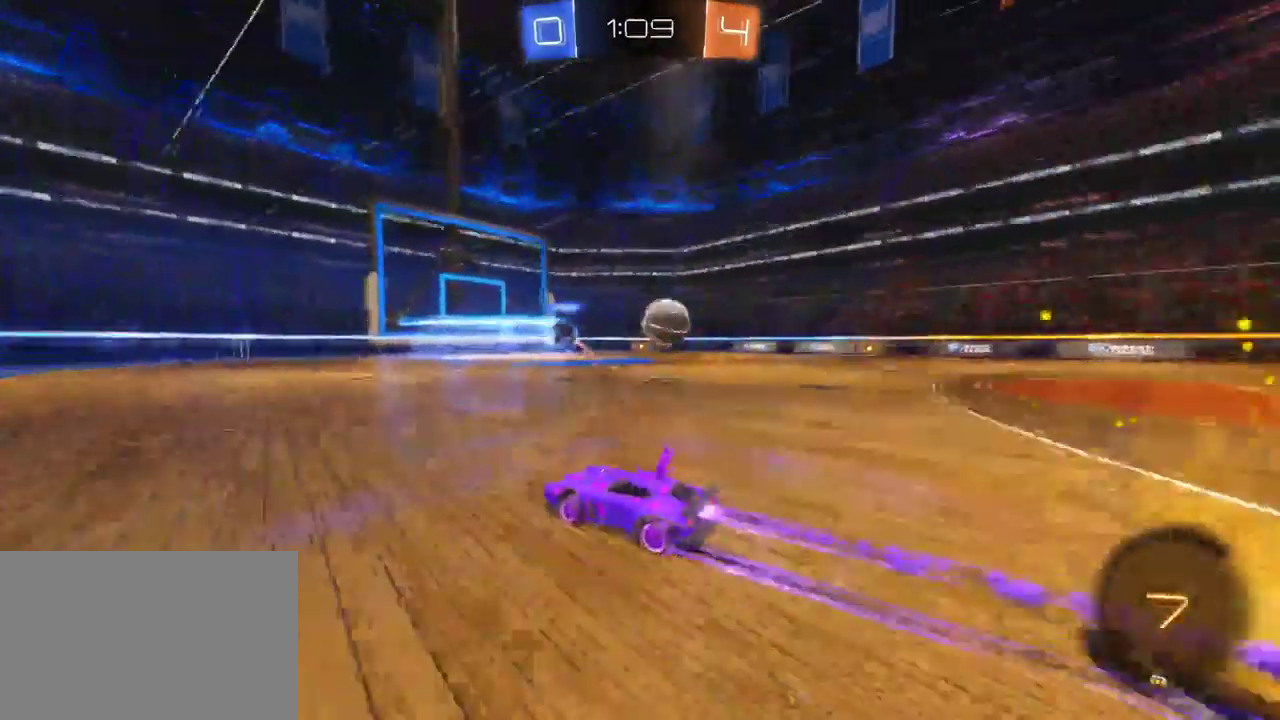
{"buttons": ["R2"], "left_stick": "center", "right_stick": "center", "events": [[17, "left_stick", "right"], [183, "left_stick", "center"]]}
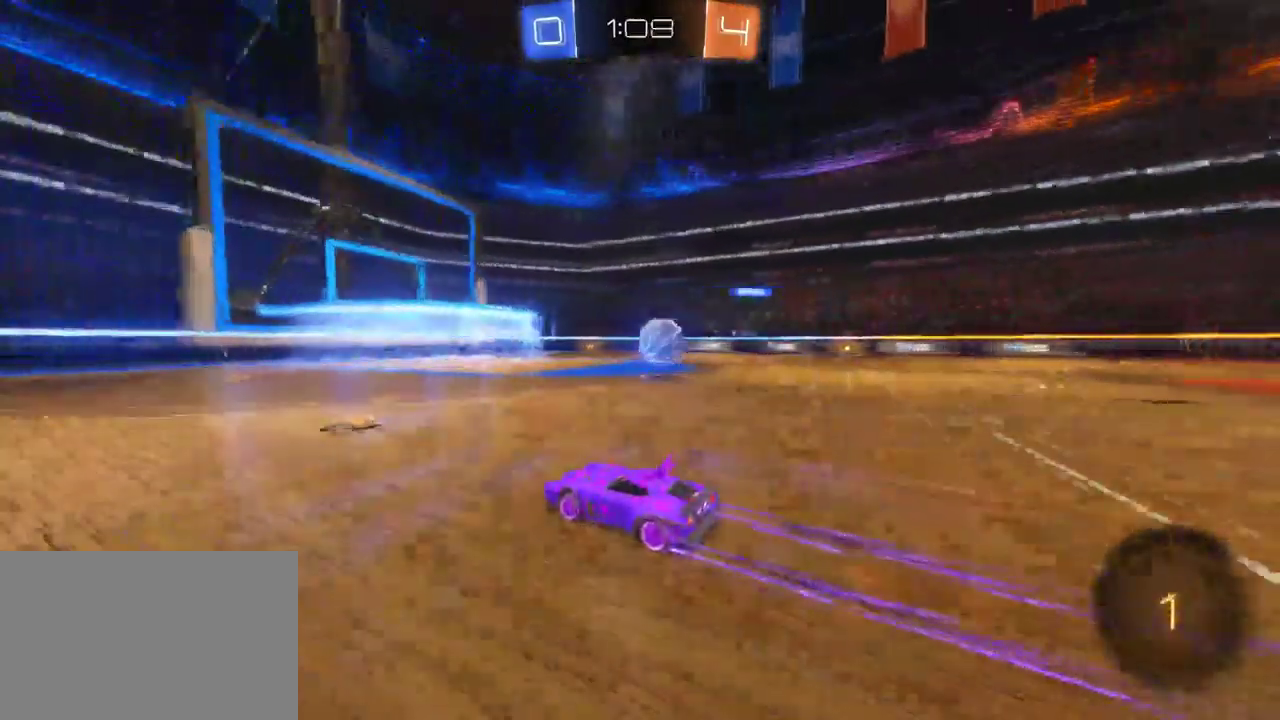
{"buttons": ["R2"], "left_stick": "right", "right_stick": "center", "events": [[150, "left_stick", "down-right"], [217, "left_stick", "right"], [267, "left_stick", "down-right"], [433, "left_stick", "right"]]}
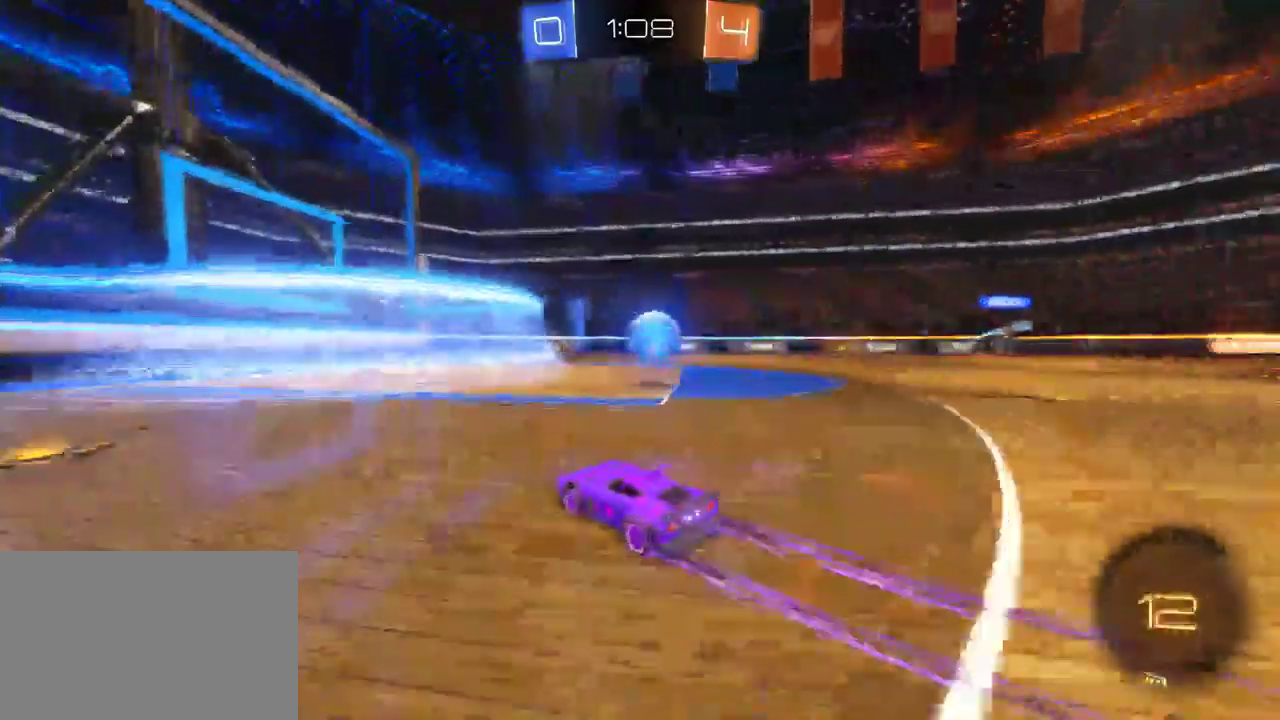
{"buttons": ["R2"], "left_stick": "left", "right_stick": "center", "events": [[50, "left_stick", "down-right"], [150, "left_stick", "left"]]}
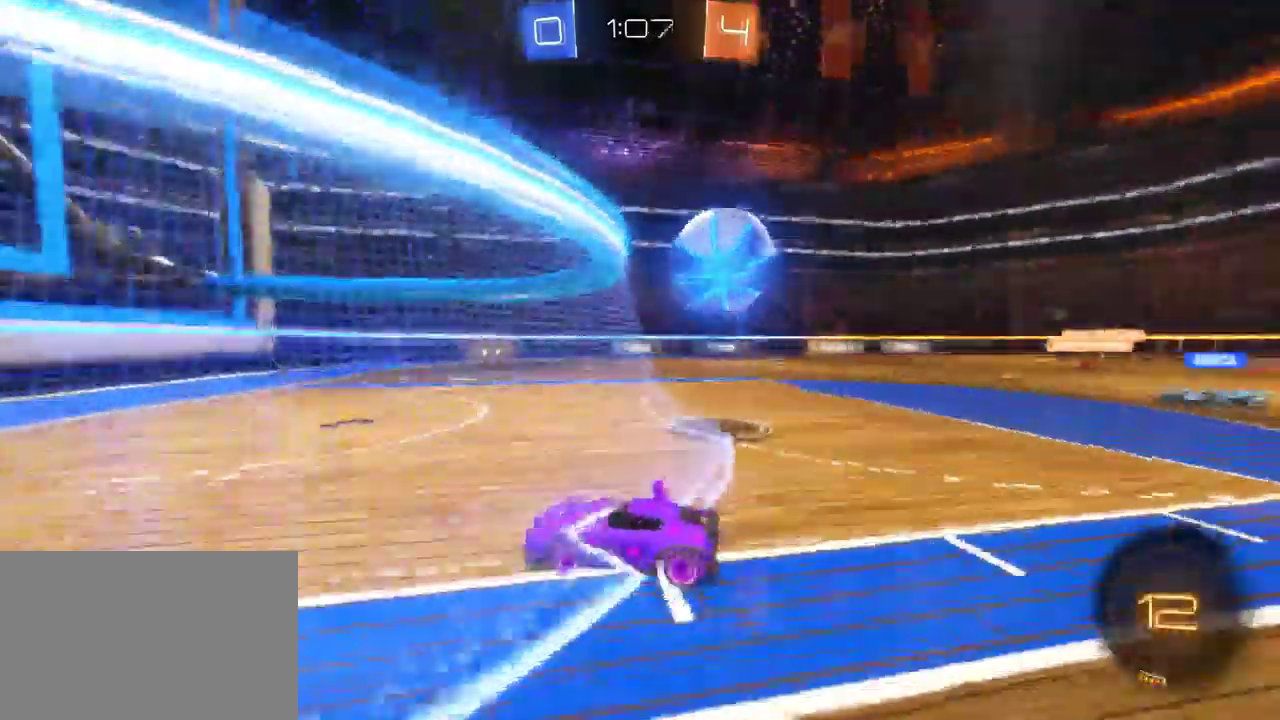
{"buttons": ["L2"], "left_stick": "left", "right_stick": "center", "events": [[183, "left_stick", "down-right"], [317, "left_stick", "down-left"], [400, "R2", "up"], [417, "left_stick", "left"], [483, "L2", "down"]]}
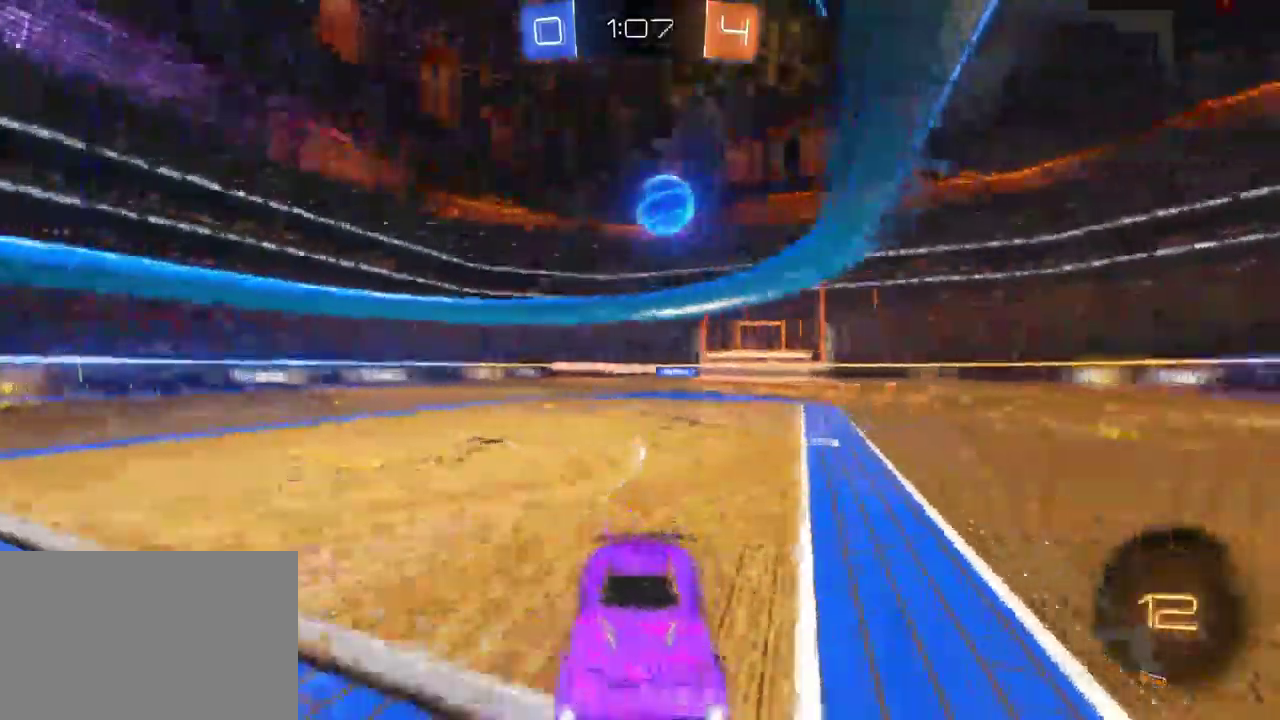
{"buttons": ["R2"], "left_stick": "right", "right_stick": "center", "events": [[50, "left_stick", "center"], [133, "left_stick", "down-right"], [217, "R2", "down"], [217, "left_stick", "right"], [250, "L2", "up"]]}
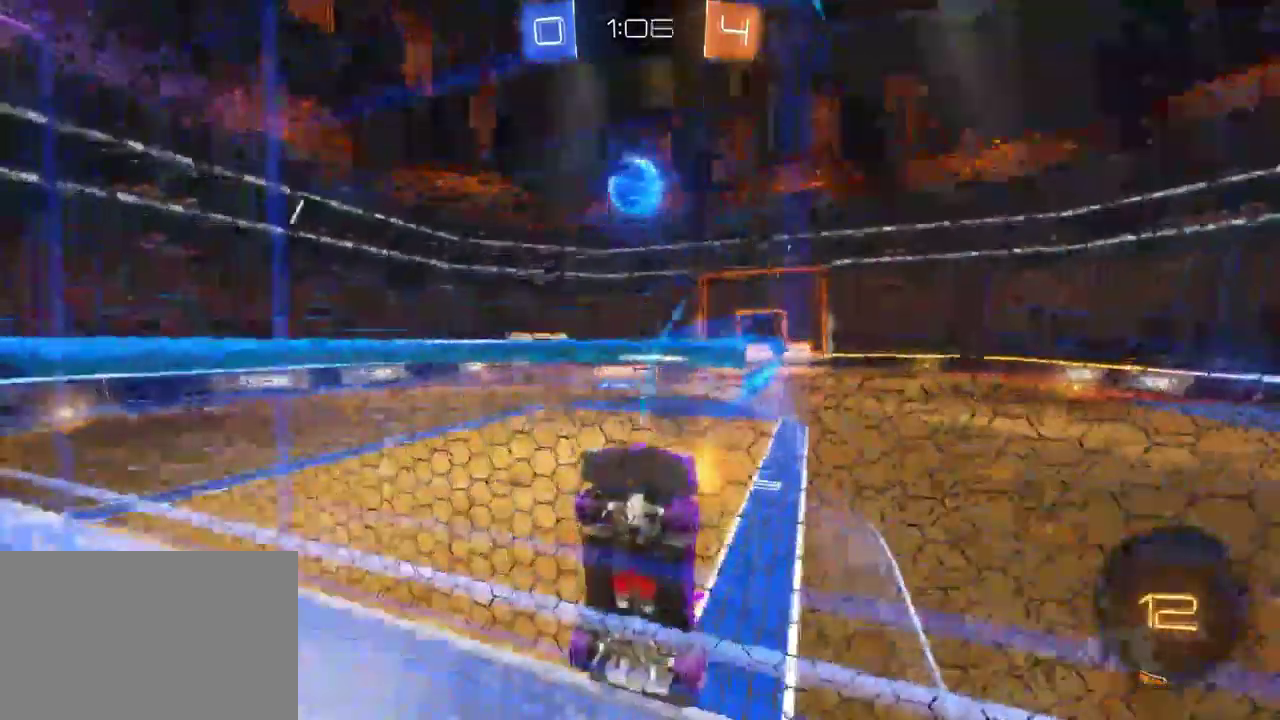
{"buttons": ["R2"], "left_stick": "right", "right_stick": "center", "events": []}
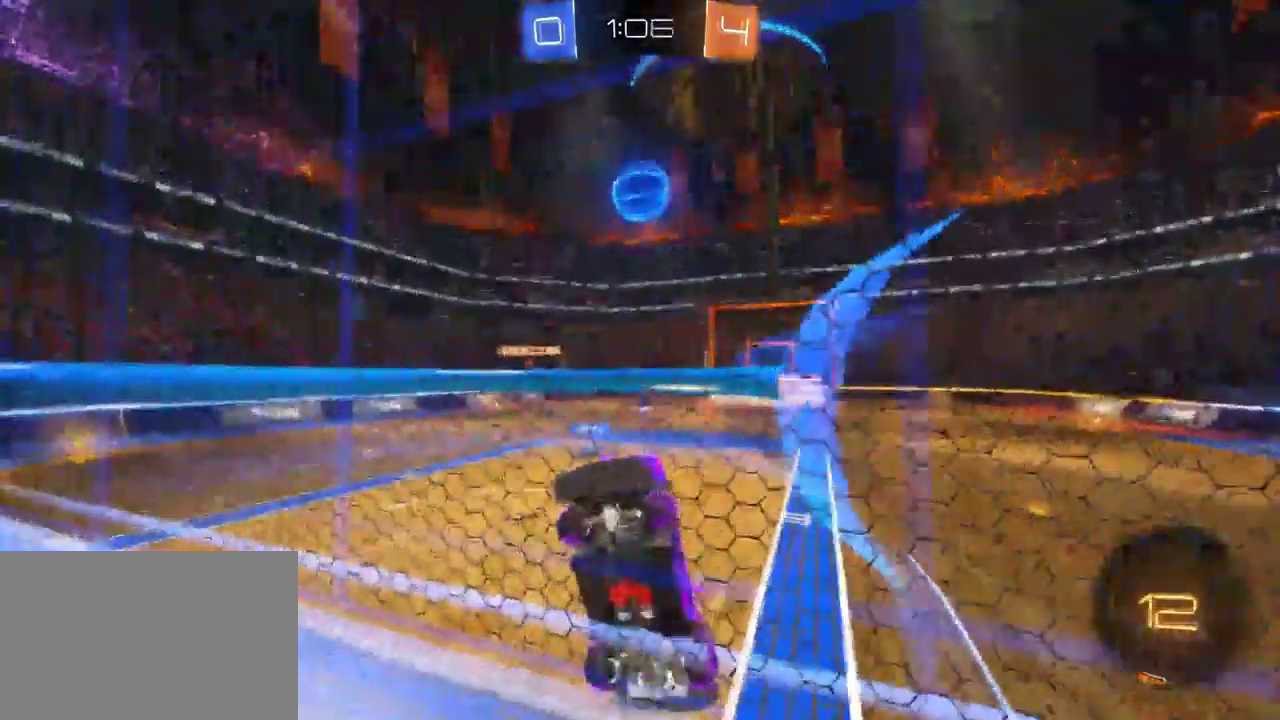
{"buttons": ["R2"], "left_stick": "right", "right_stick": "center", "events": []}
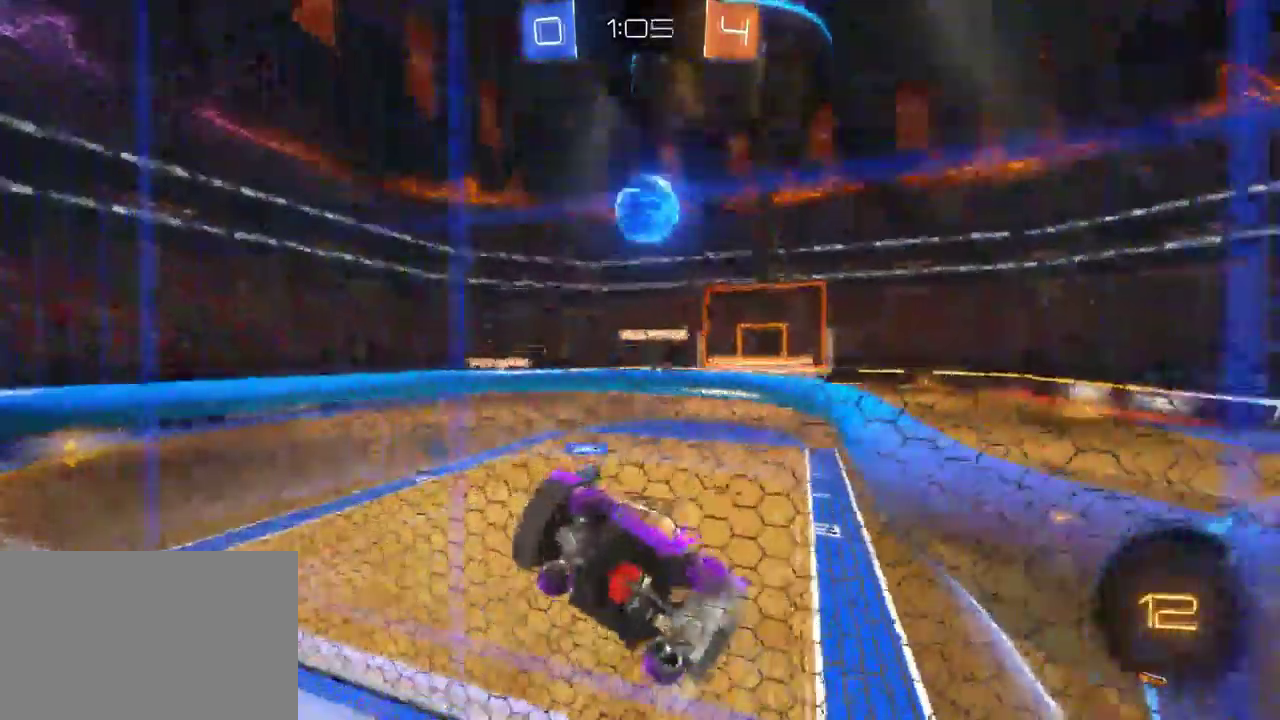
{"buttons": ["R2"], "left_stick": "right", "right_stick": "center", "events": []}
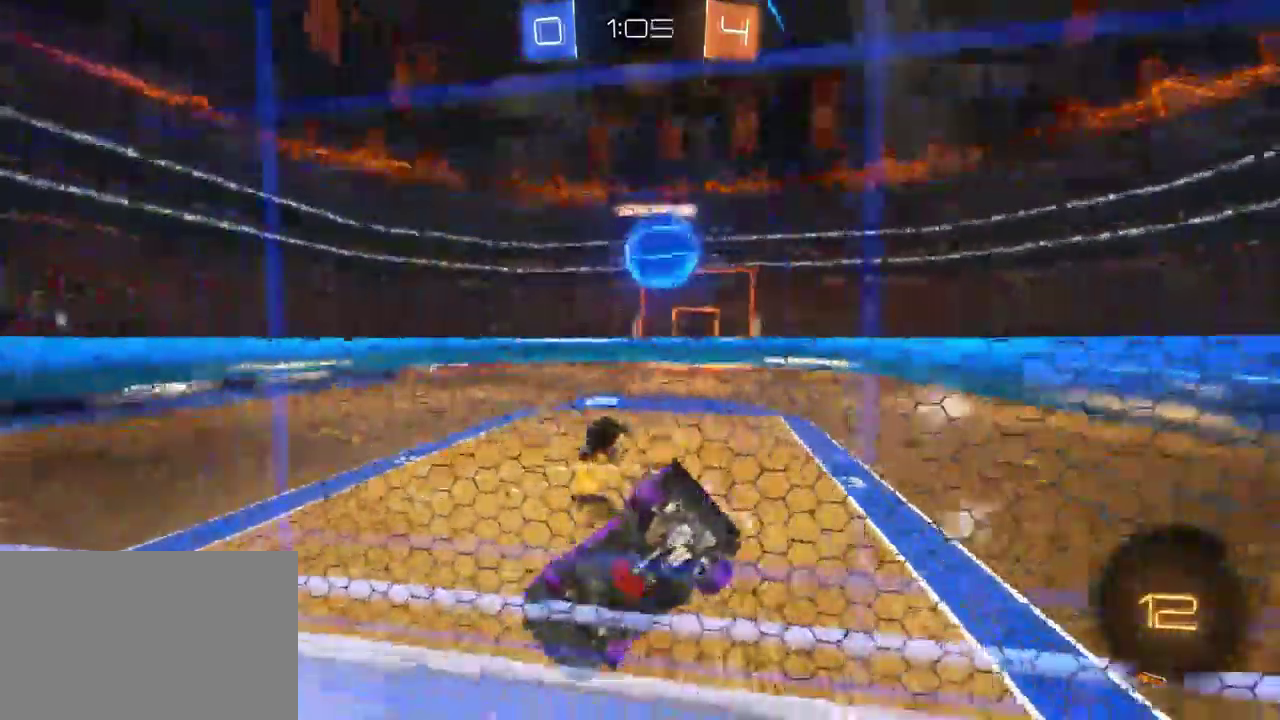
{"buttons": ["R2", "DPAD_RIGHT"], "left_stick": "down-right", "right_stick": "center", "events": [[200, "DPAD_RIGHT", "down"], [200, "left_stick", "down-right"]]}
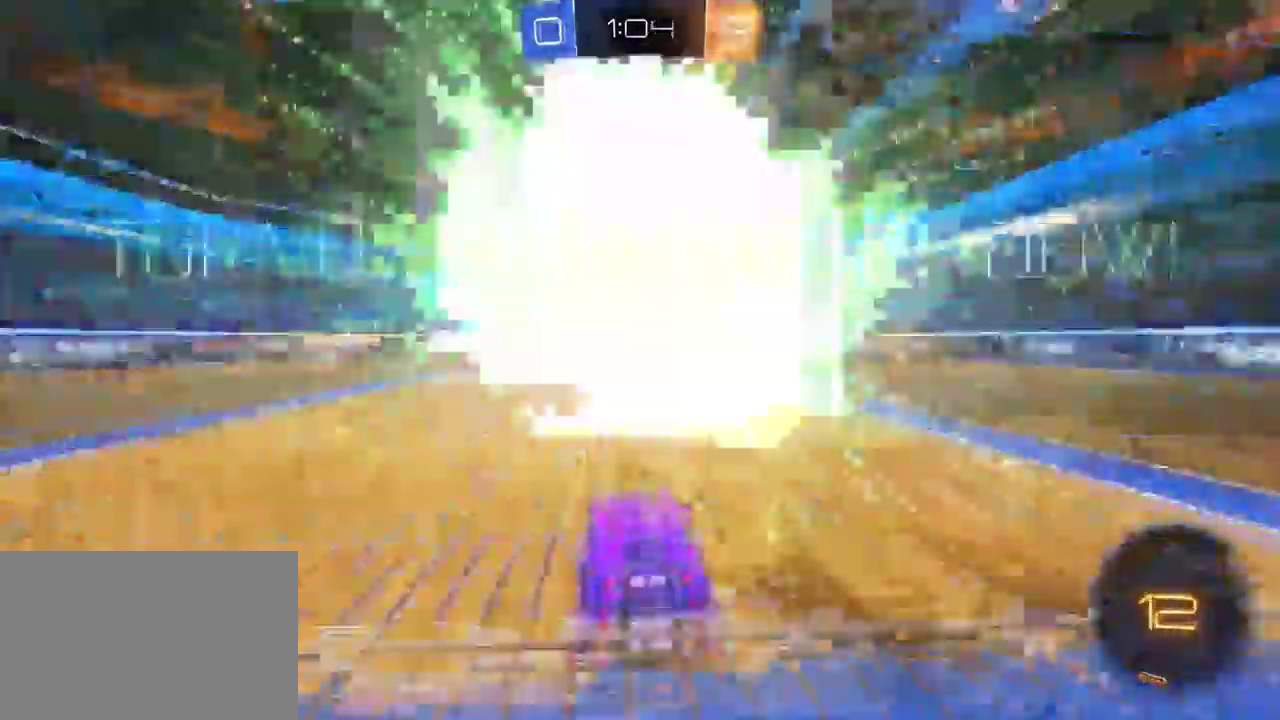
{"buttons": ["R2", "DPAD_RIGHT"], "left_stick": "down", "right_stick": "center", "events": [[167, "CROSS", "down"], [167, "left_stick", "down"], [333, "CROSS", "up"]]}
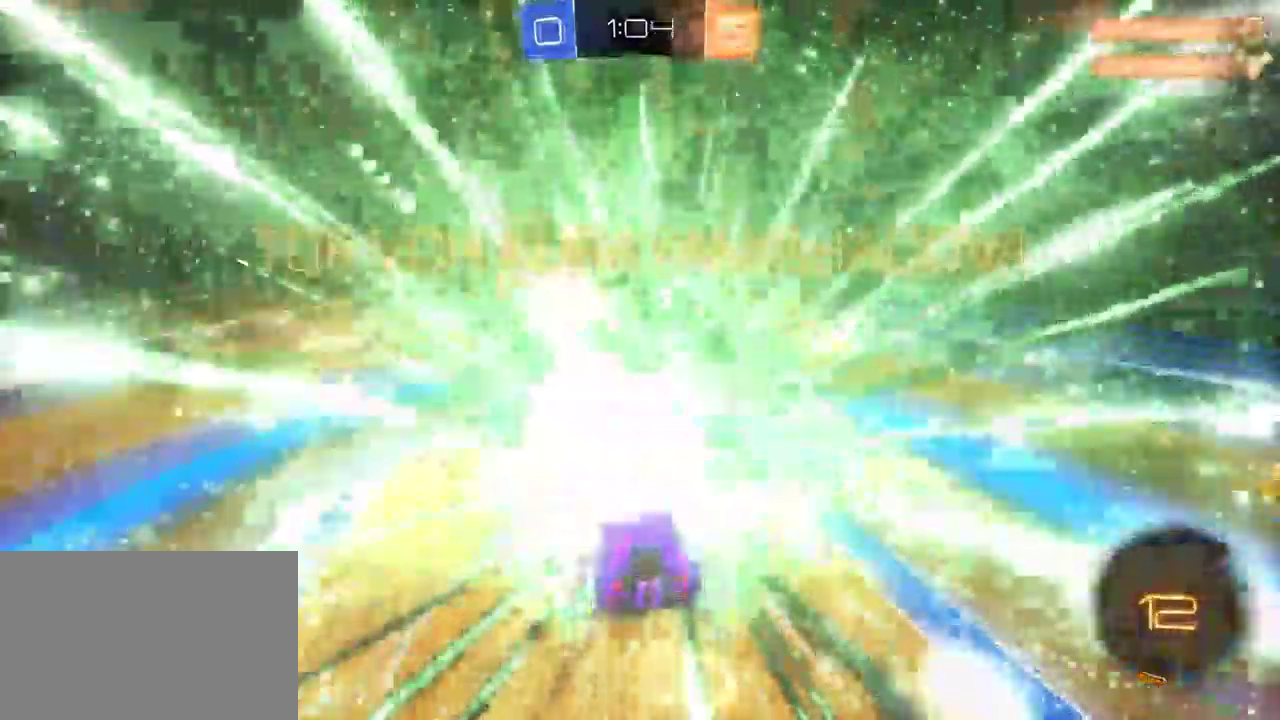
{"buttons": ["DPAD_RIGHT"], "left_stick": "center", "right_stick": "center", "events": [[33, "R2", "up"], [33, "left_stick", "center"]]}